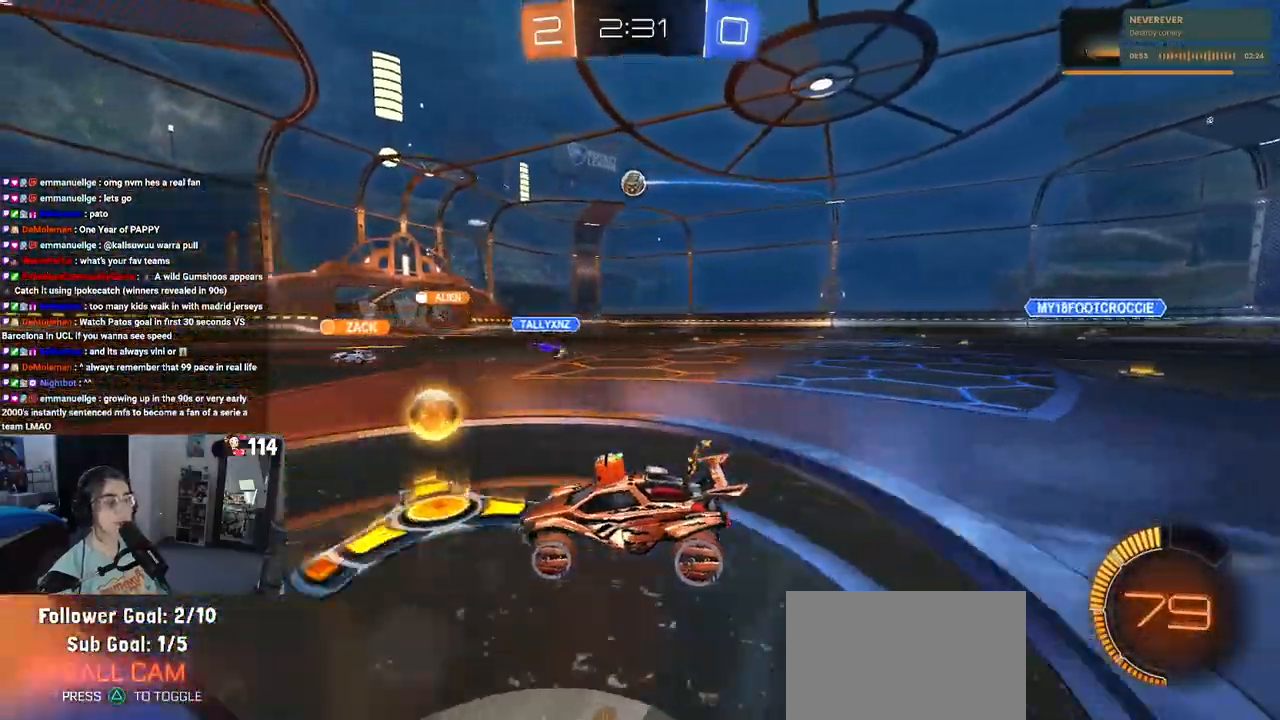
Gameplay with a controller (PlayStation layout); each line is a JSON object with the inputs held at the frame after it. "events" lists button and stick changes between this image and that frame as [ms after this image, input, new state], when the widget could be followed in between.
{"buttons": ["R2"], "left_stick": "right", "right_stick": "center", "events": [[17, "left_stick", "center"], [67, "left_stick", "right"]]}
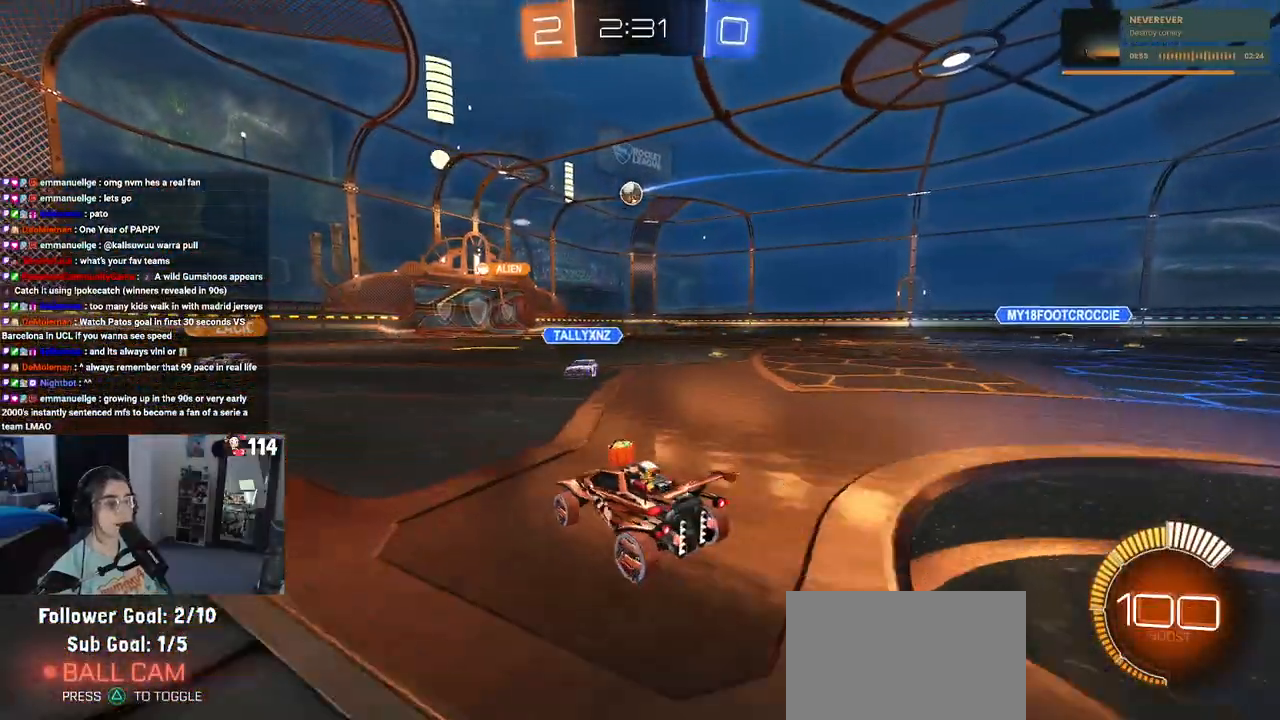
{"buttons": ["R2"], "left_stick": "center", "right_stick": "center", "events": [[50, "left_stick", "center"]]}
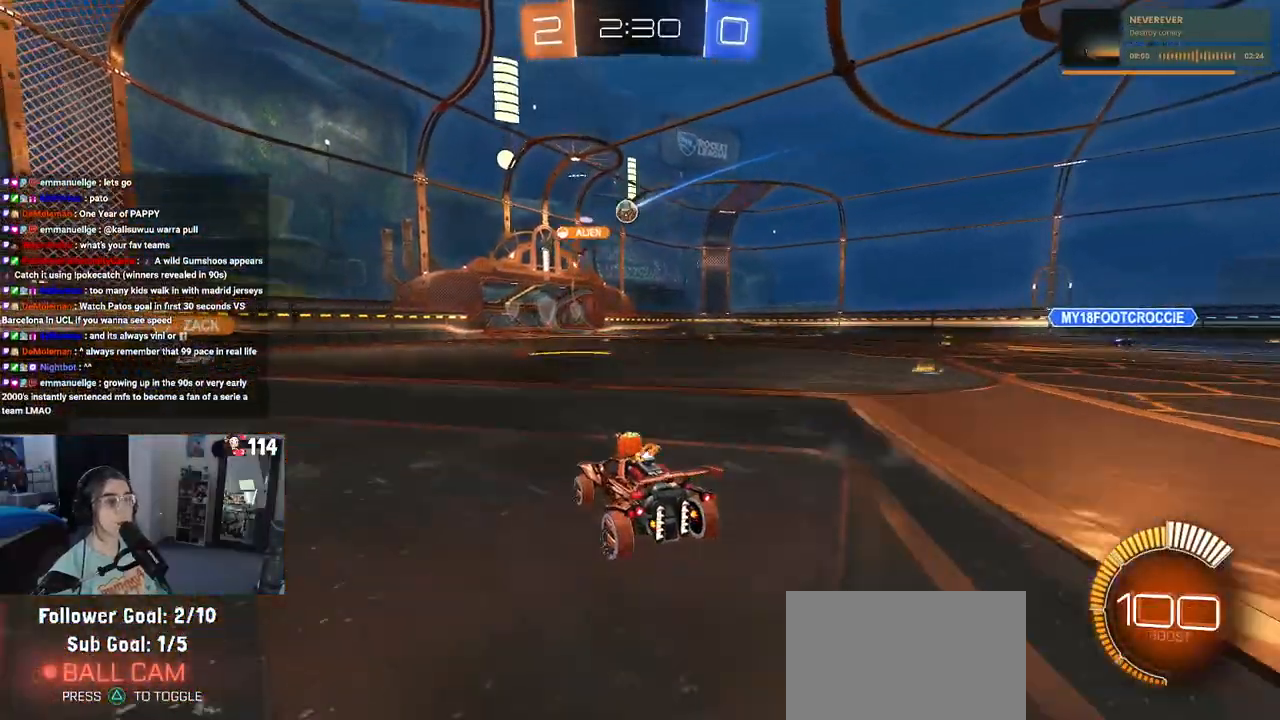
{"buttons": ["R2"], "left_stick": "right", "right_stick": "center", "events": [[217, "left_stick", "right"]]}
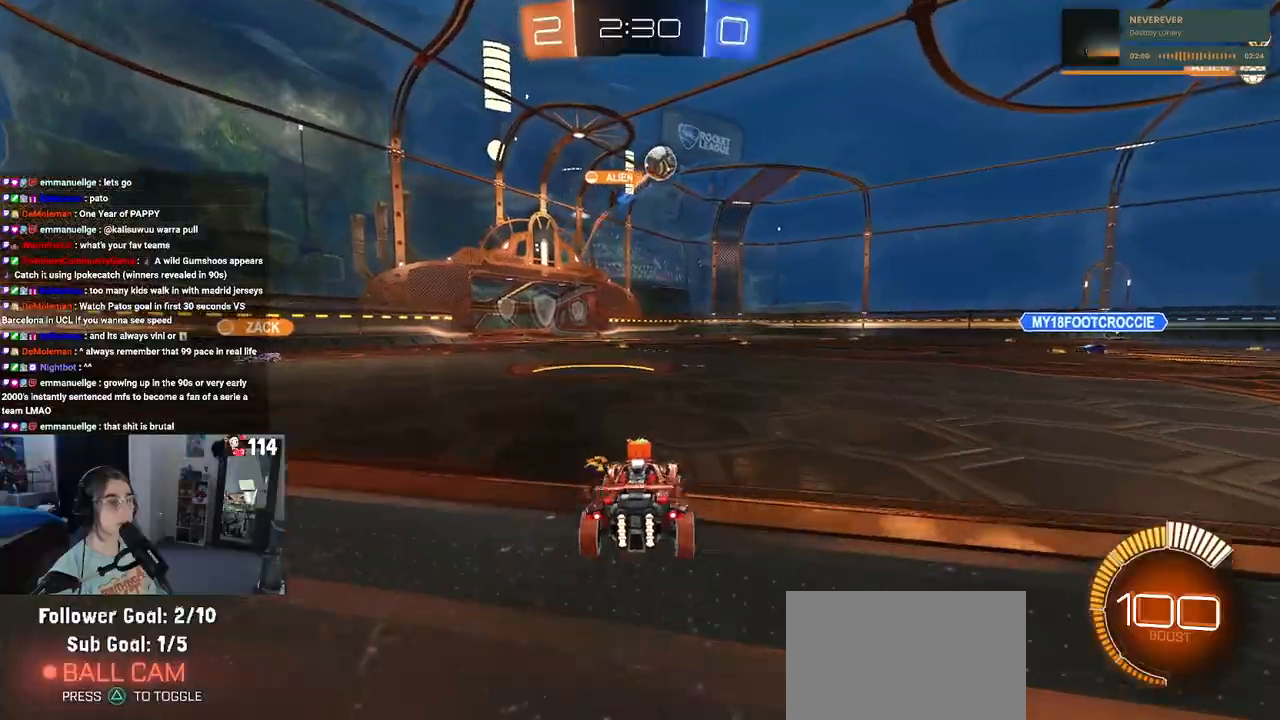
{"buttons": ["R1", "R2"], "left_stick": "right", "right_stick": "center", "events": [[83, "SQUARE", "down"], [217, "SQUARE", "up"], [367, "R1", "down"], [383, "TRIANGLE", "down"], [500, "TRIANGLE", "up"]]}
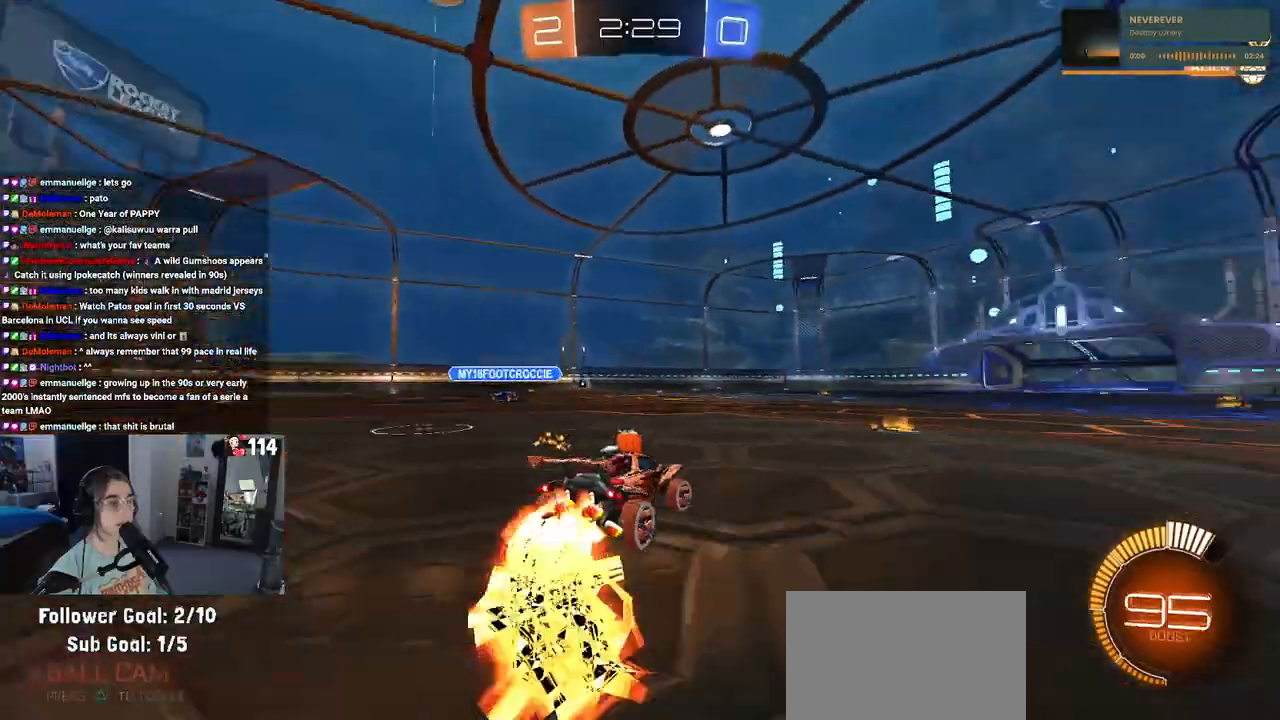
{"buttons": ["R1", "R2"], "left_stick": "right", "right_stick": "center", "events": [[383, "left_stick", "center"], [433, "left_stick", "right"]]}
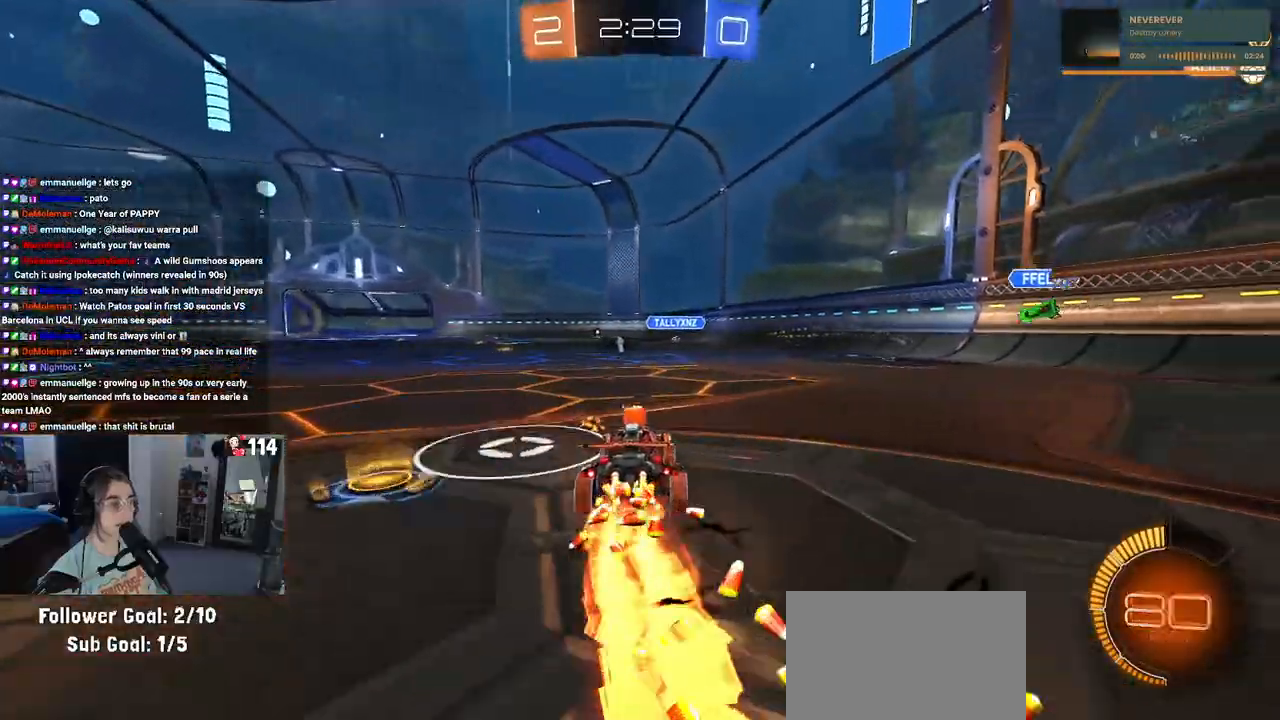
{"buttons": ["R1", "R2"], "left_stick": "down-left", "right_stick": "center", "events": [[200, "left_stick", "center"], [267, "left_stick", "left"], [367, "left_stick", "down-left"]]}
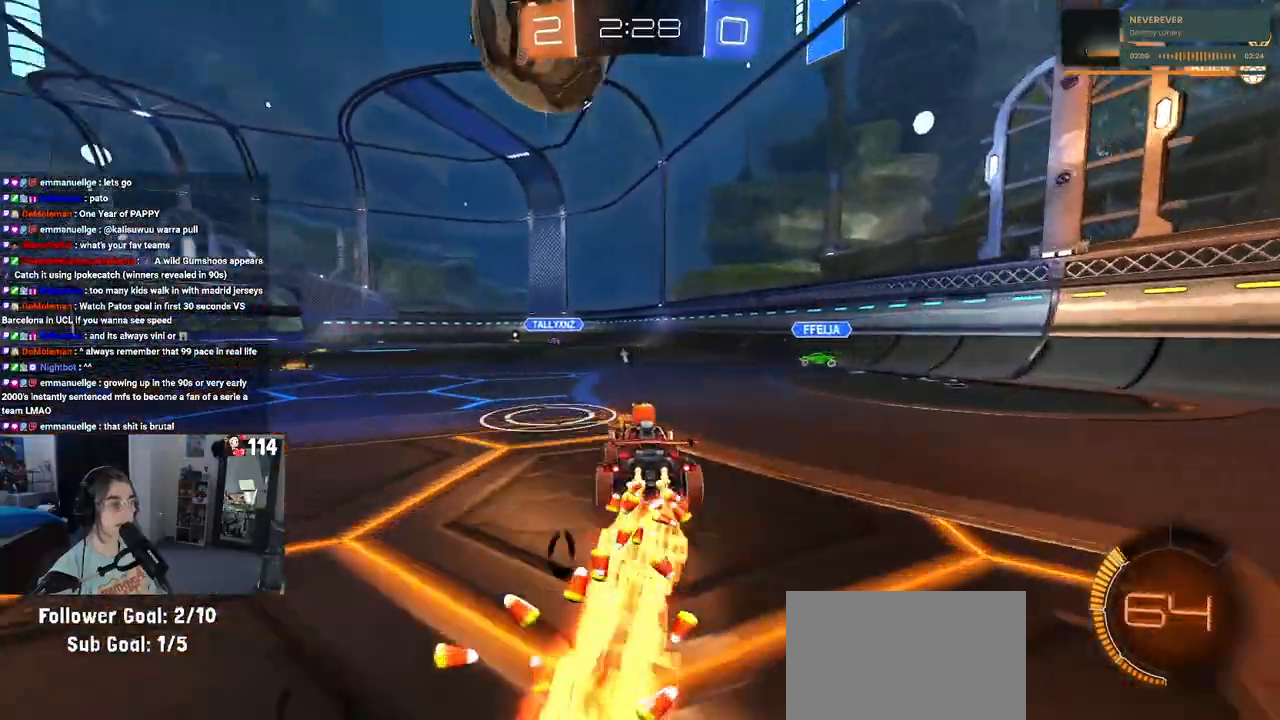
{"buttons": ["R1", "R2"], "left_stick": "down", "right_stick": "center", "events": [[33, "CROSS", "down"], [67, "left_stick", "down"], [200, "CROSS", "up"], [283, "left_stick", "up-right"], [333, "CROSS", "down"], [417, "left_stick", "down-right"], [500, "CROSS", "up"], [500, "left_stick", "down"]]}
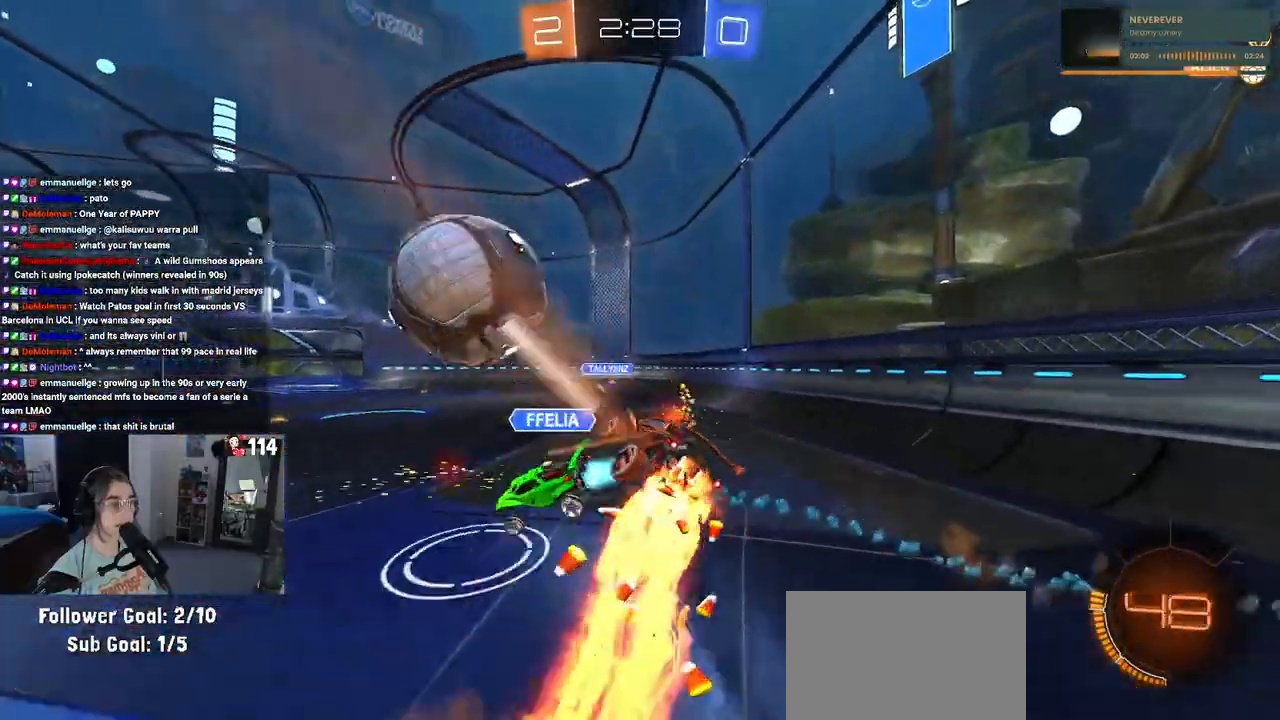
{"buttons": ["R2"], "left_stick": "down-right", "right_stick": "center", "events": [[83, "R1", "up"], [233, "TRIANGLE", "down"], [317, "left_stick", "down-right"], [367, "TRIANGLE", "up"]]}
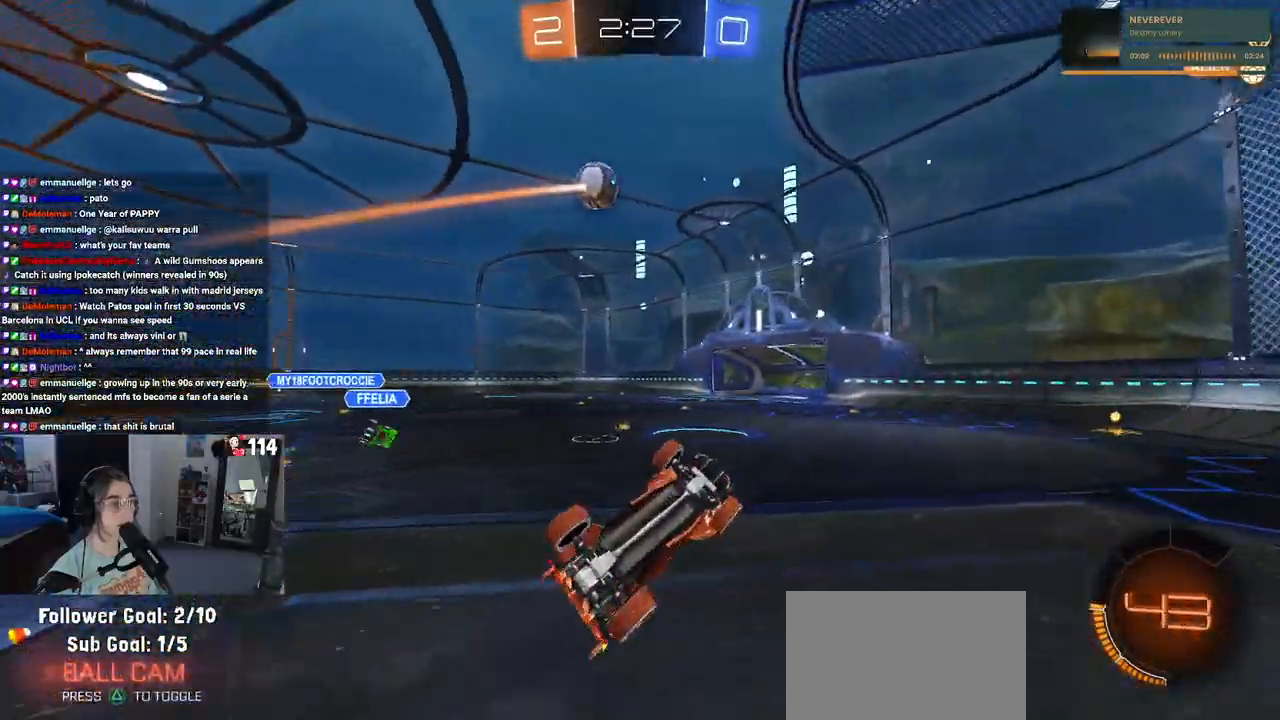
{"buttons": ["R2"], "left_stick": "left", "right_stick": "center", "events": [[133, "left_stick", "up-right"], [250, "left_stick", "center"], [433, "left_stick", "left"]]}
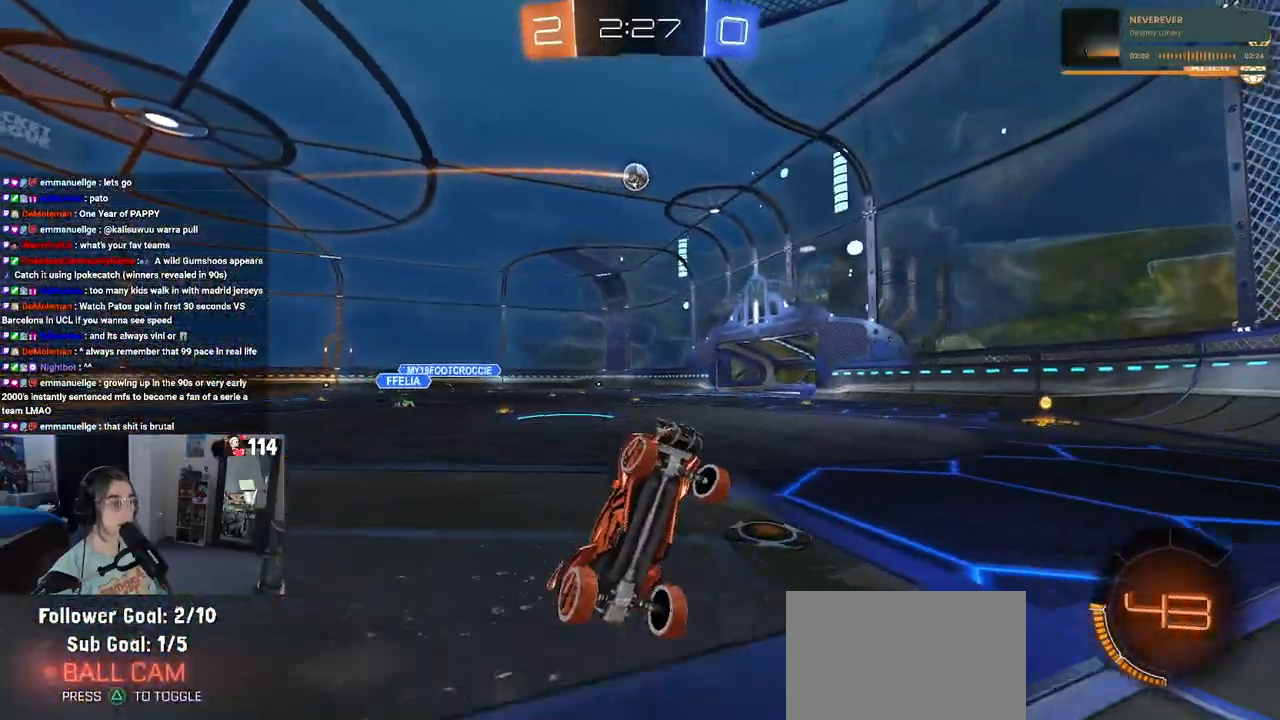
{"buttons": ["R2"], "left_stick": "left", "right_stick": "center", "events": []}
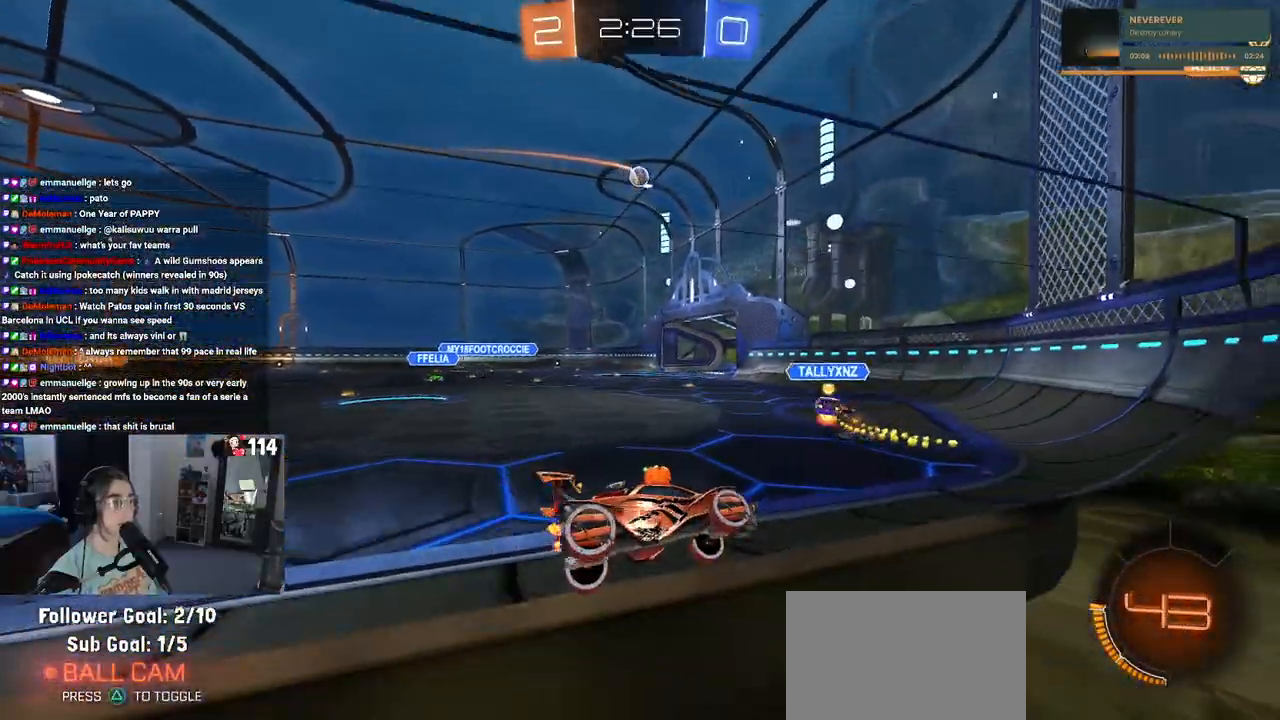
{"buttons": ["R2"], "left_stick": "left", "right_stick": "center", "events": []}
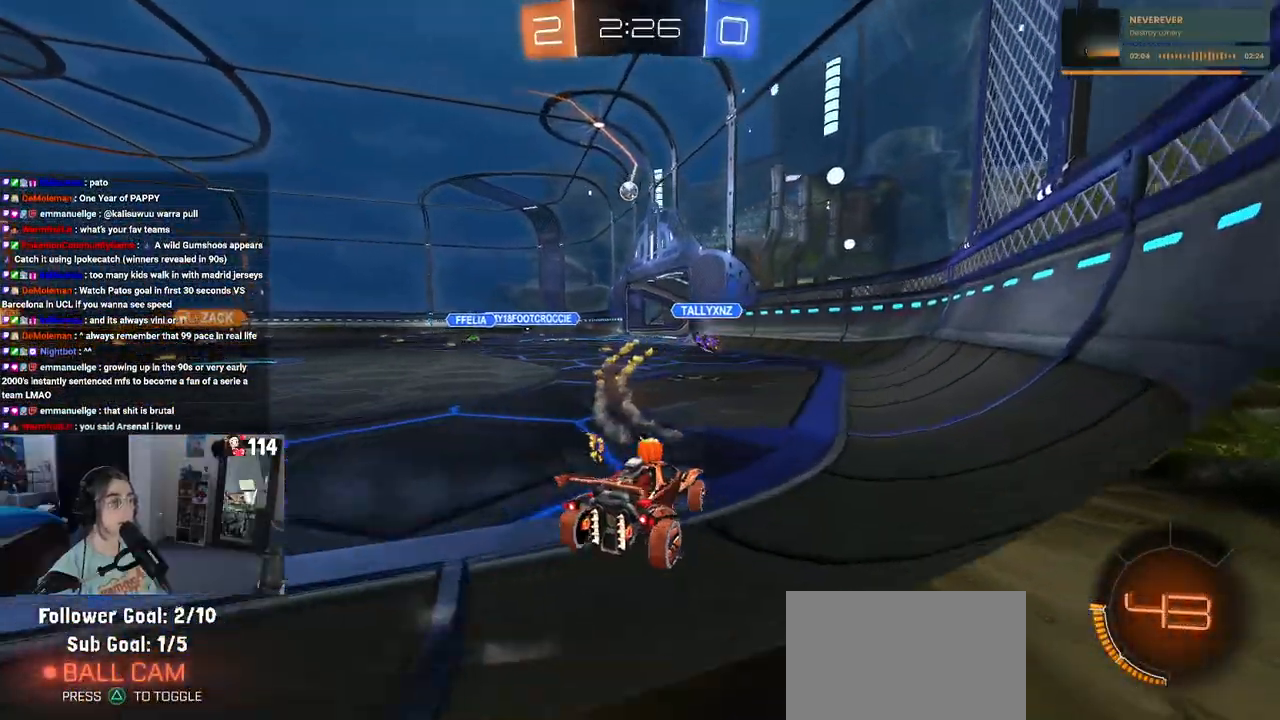
{"buttons": ["R2"], "left_stick": "left", "right_stick": "center", "events": []}
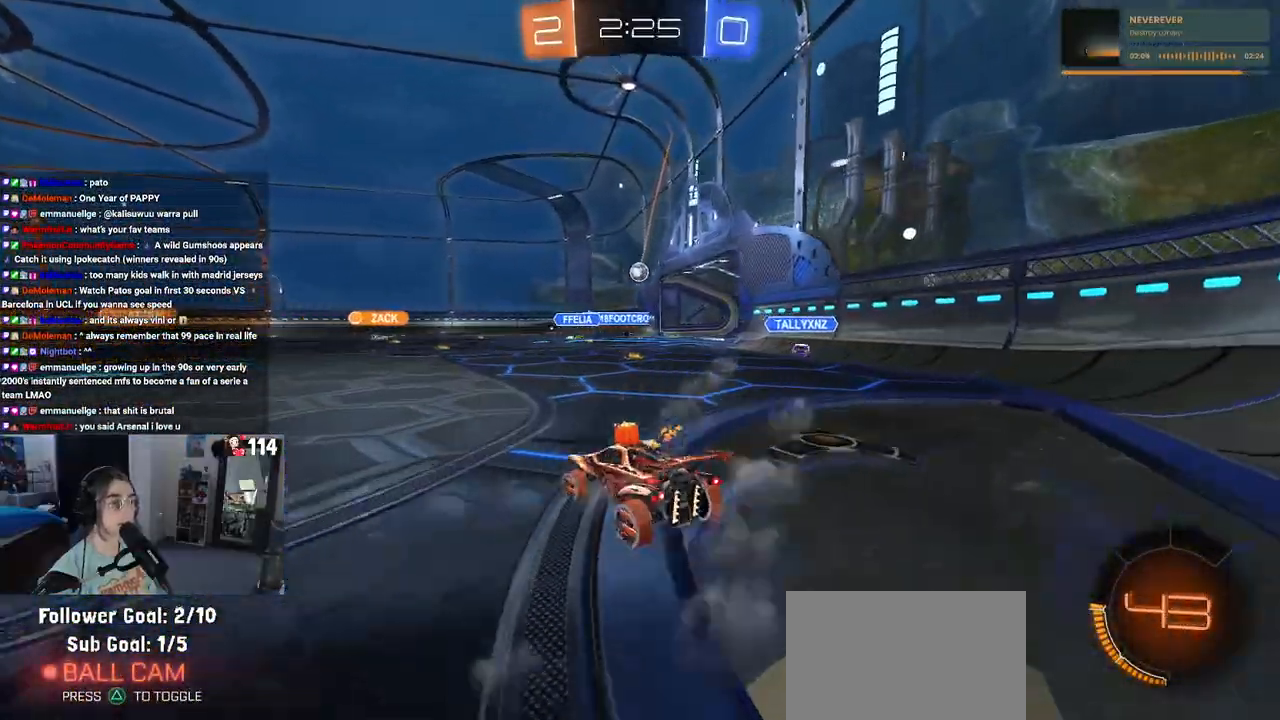
{"buttons": ["R2"], "left_stick": "right", "right_stick": "center", "events": [[317, "left_stick", "center"], [417, "left_stick", "right"]]}
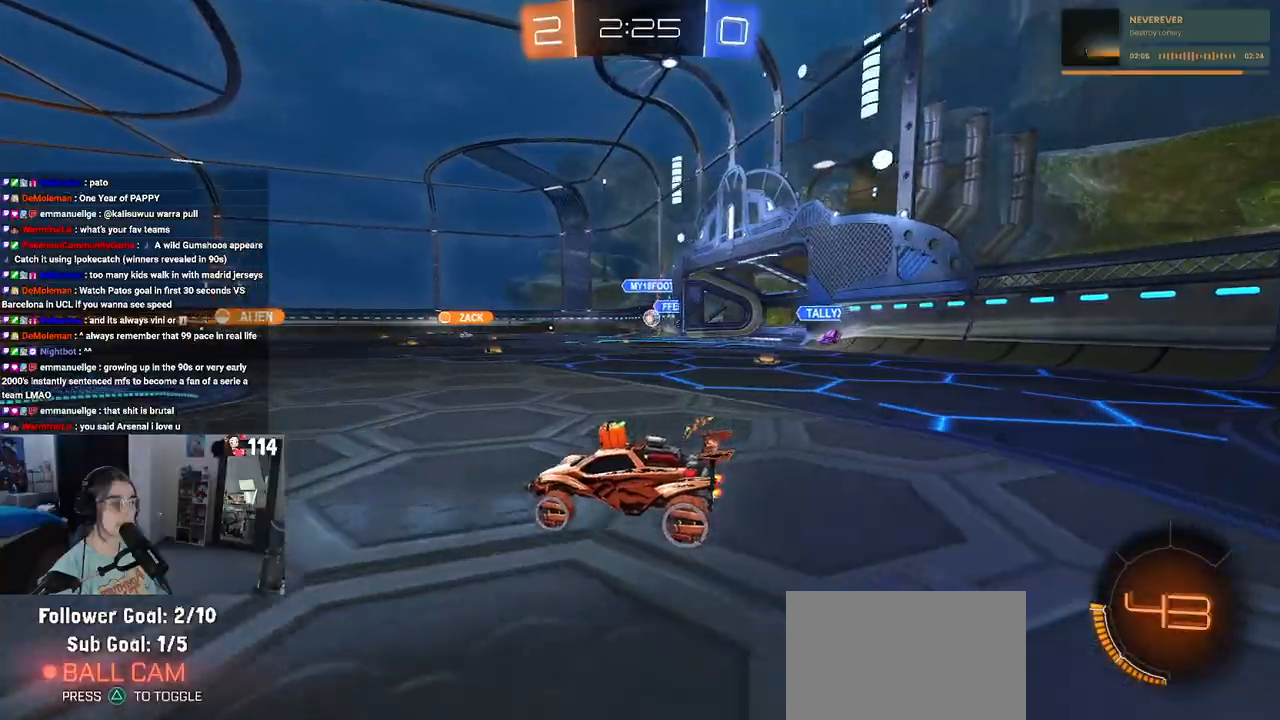
{"buttons": ["SQUARE", "R2"], "left_stick": "down-left", "right_stick": "center", "events": [[167, "left_stick", "center"], [217, "CROSS", "down"], [283, "left_stick", "up-left"], [300, "CROSS", "up"], [367, "CROSS", "down"], [417, "SQUARE", "down"], [450, "CROSS", "up"], [483, "left_stick", "down-left"]]}
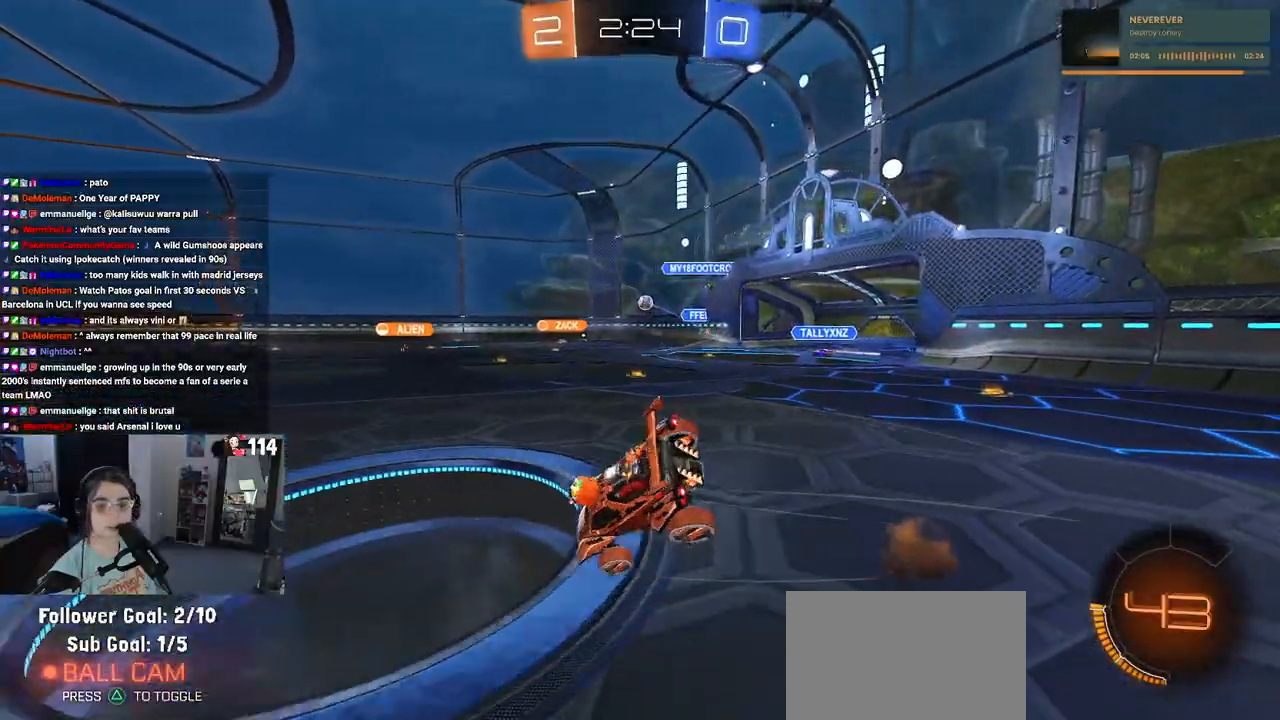
{"buttons": ["SQUARE", "R2"], "left_stick": "down-left", "right_stick": "center", "events": []}
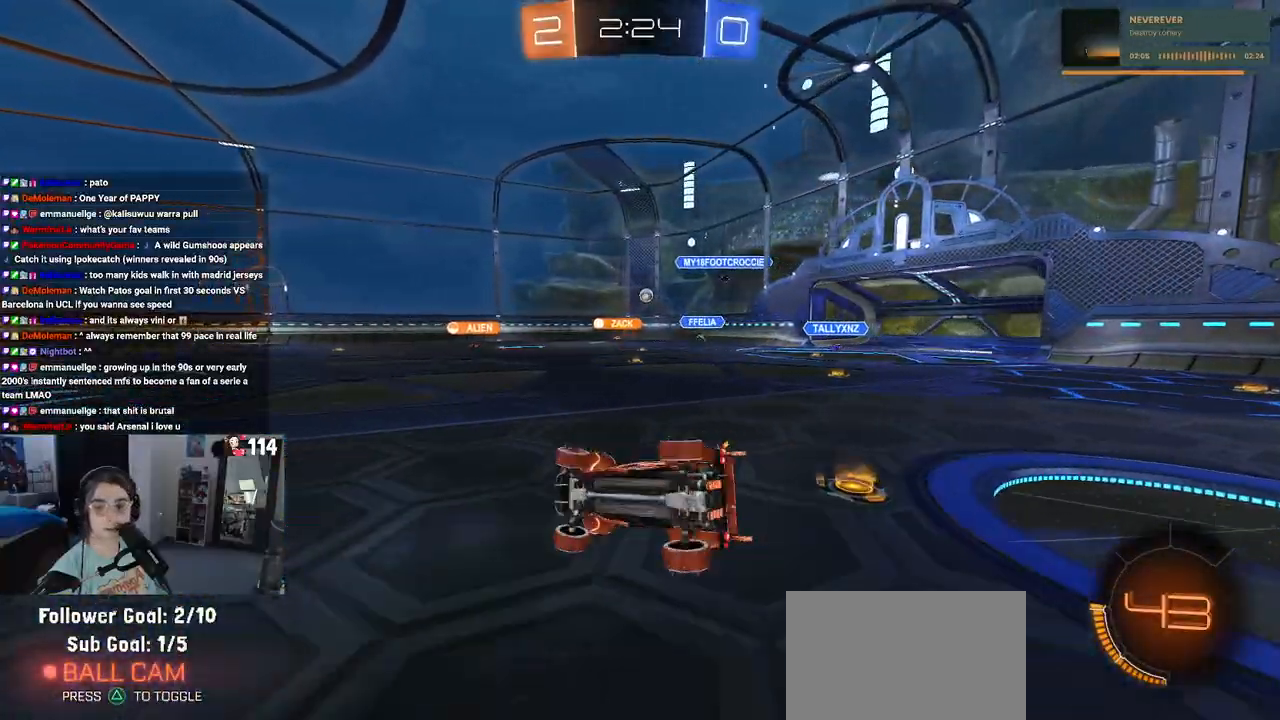
{"buttons": ["R2"], "left_stick": "right", "right_stick": "center", "events": [[233, "SQUARE", "up"], [233, "left_stick", "center"], [433, "left_stick", "right"]]}
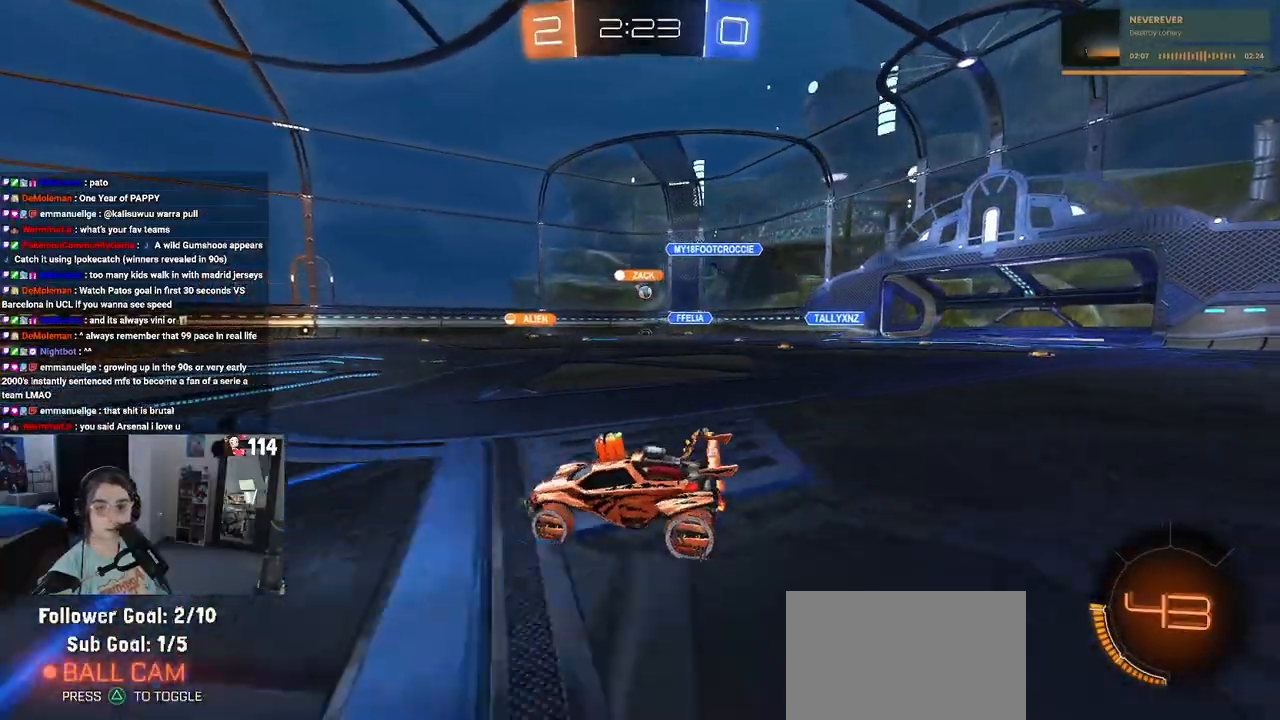
{"buttons": ["SQUARE"], "left_stick": "down-left", "right_stick": "center", "events": [[67, "CROSS", "down"], [133, "left_stick", "up-left"], [150, "CROSS", "up"], [217, "CROSS", "down"], [283, "SQUARE", "down"], [300, "CROSS", "up"], [317, "left_stick", "down-left"], [450, "R2", "up"]]}
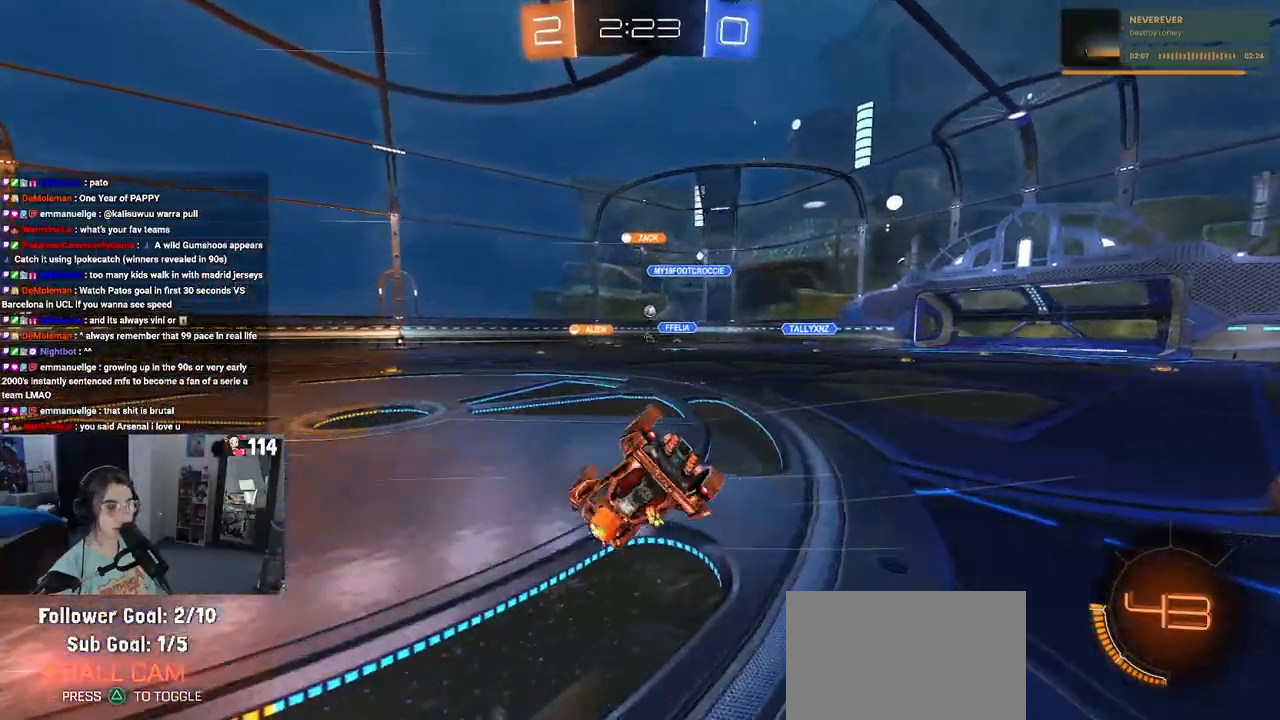
{"buttons": ["R2"], "left_stick": "down-left", "right_stick": "center", "events": [[200, "R2", "down"], [450, "SQUARE", "up"]]}
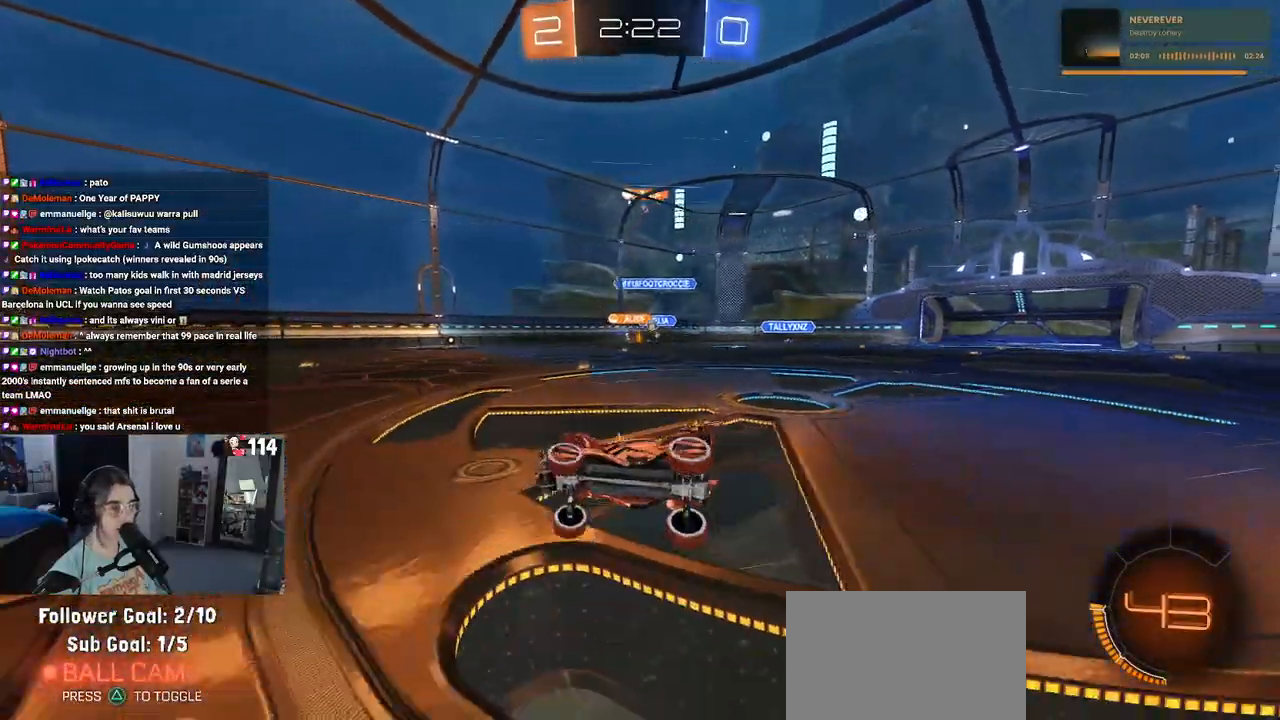
{"buttons": ["R2"], "left_stick": "right", "right_stick": "center", "events": [[50, "left_stick", "center"], [150, "left_stick", "right"]]}
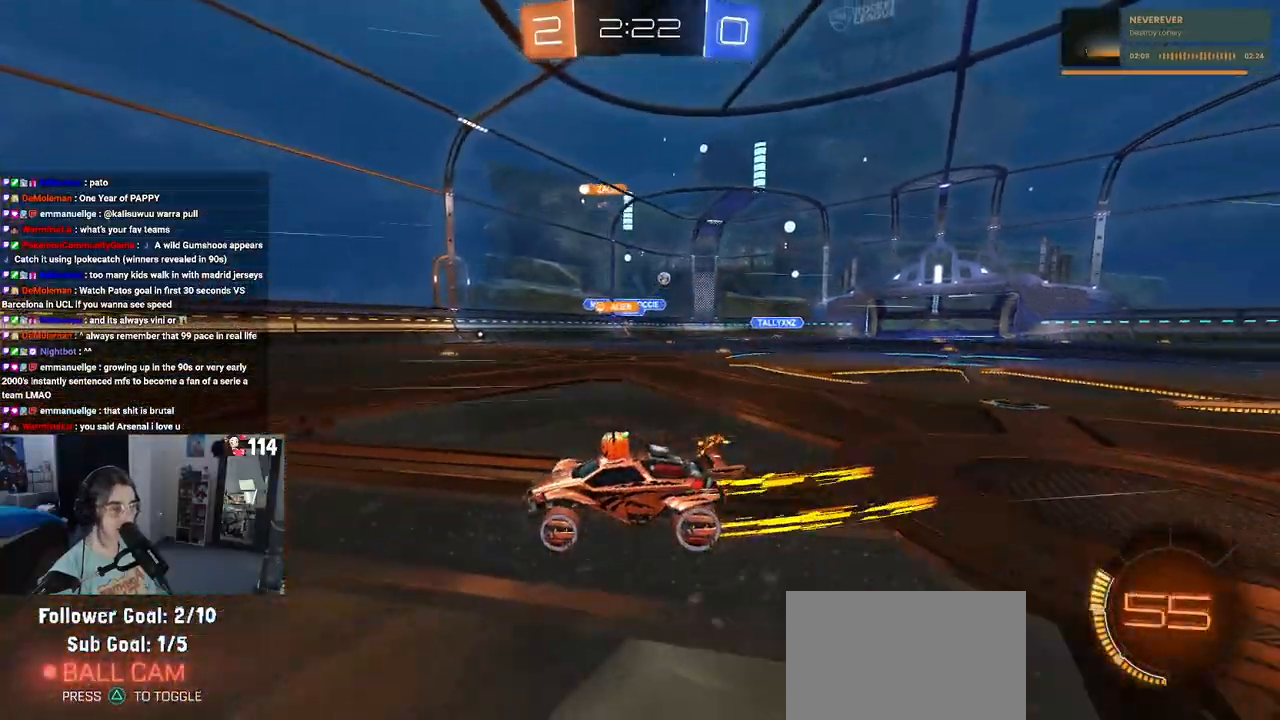
{"buttons": ["R2"], "left_stick": "right", "right_stick": "center", "events": [[350, "SQUARE", "down"], [467, "SQUARE", "up"]]}
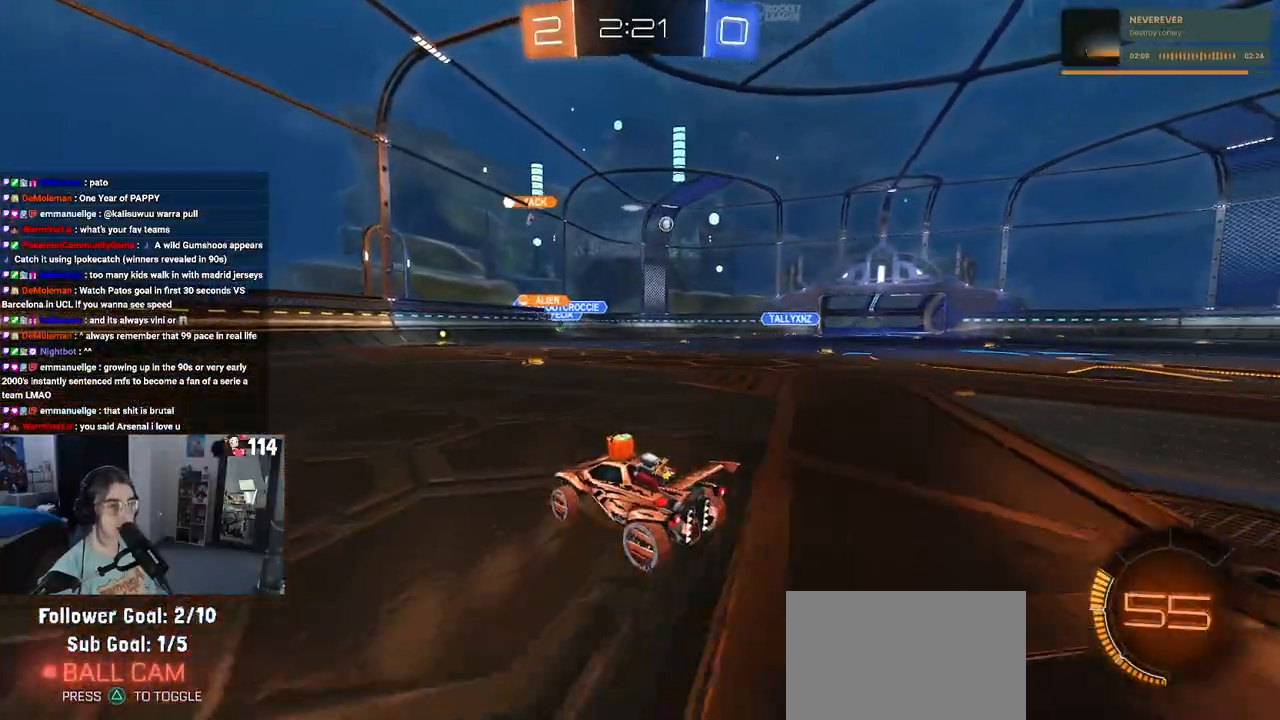
{"buttons": ["R2"], "left_stick": "center", "right_stick": "center", "events": [[217, "left_stick", "center"]]}
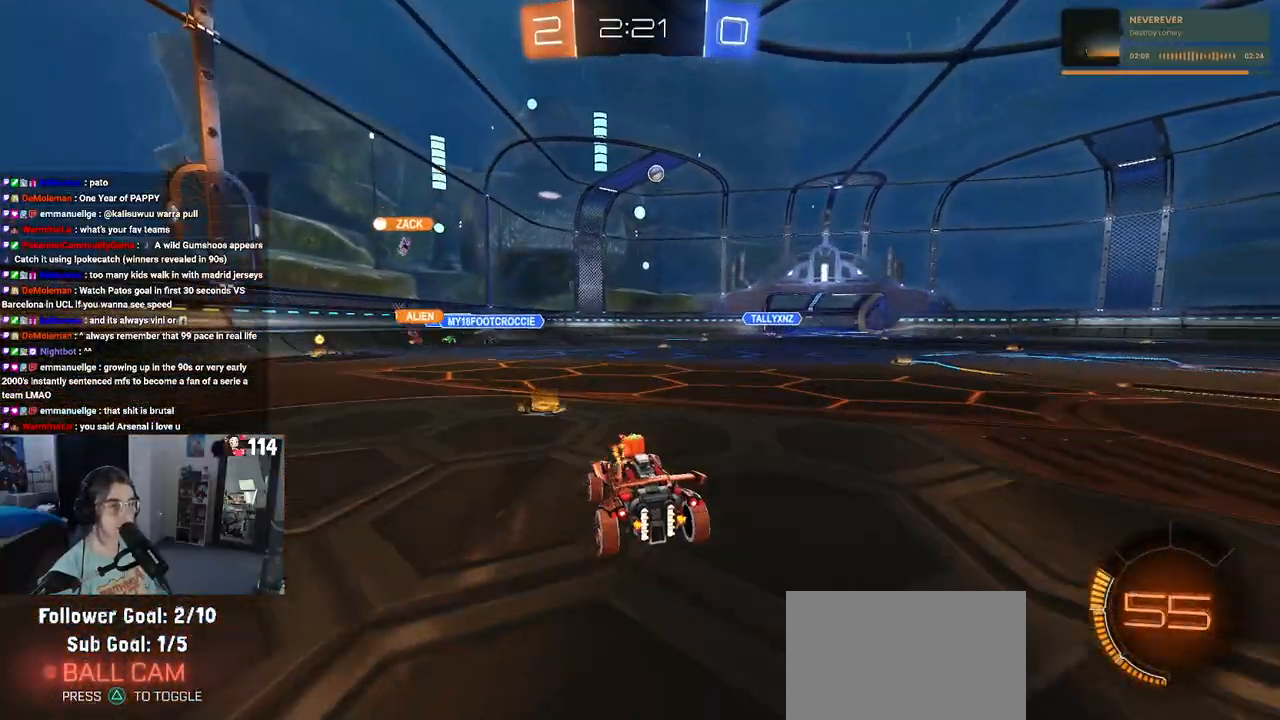
{"buttons": ["R2"], "left_stick": "right", "right_stick": "center", "events": [[117, "left_stick", "down-right"], [283, "left_stick", "right"]]}
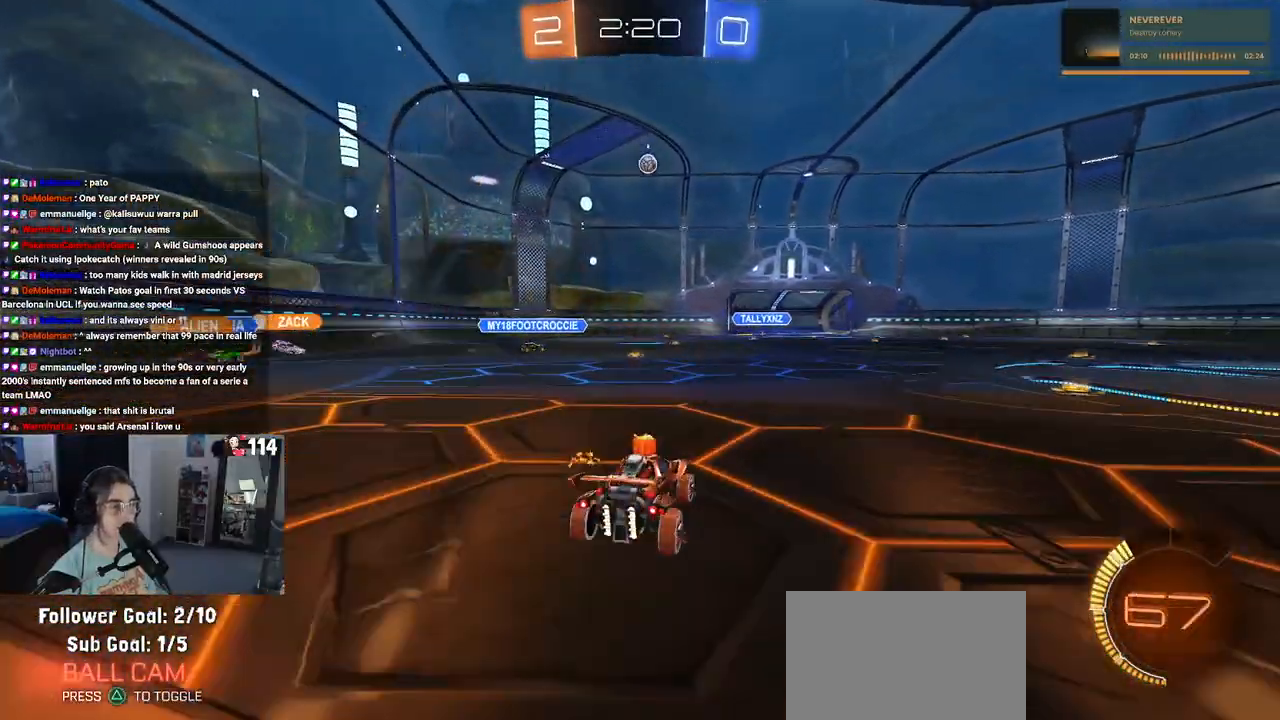
{"buttons": ["R2"], "left_stick": "right", "right_stick": "center", "events": []}
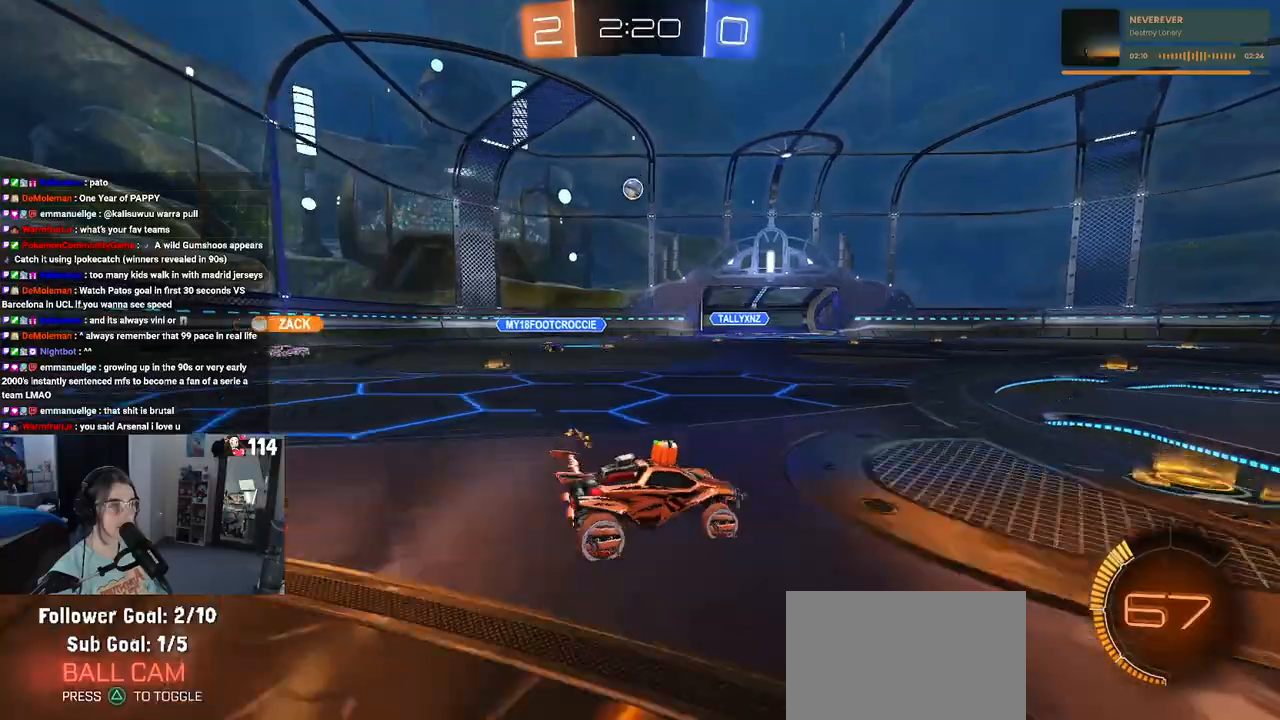
{"buttons": ["R2"], "left_stick": "down-right", "right_stick": "center", "events": [[50, "left_stick", "center"], [400, "left_stick", "down-right"]]}
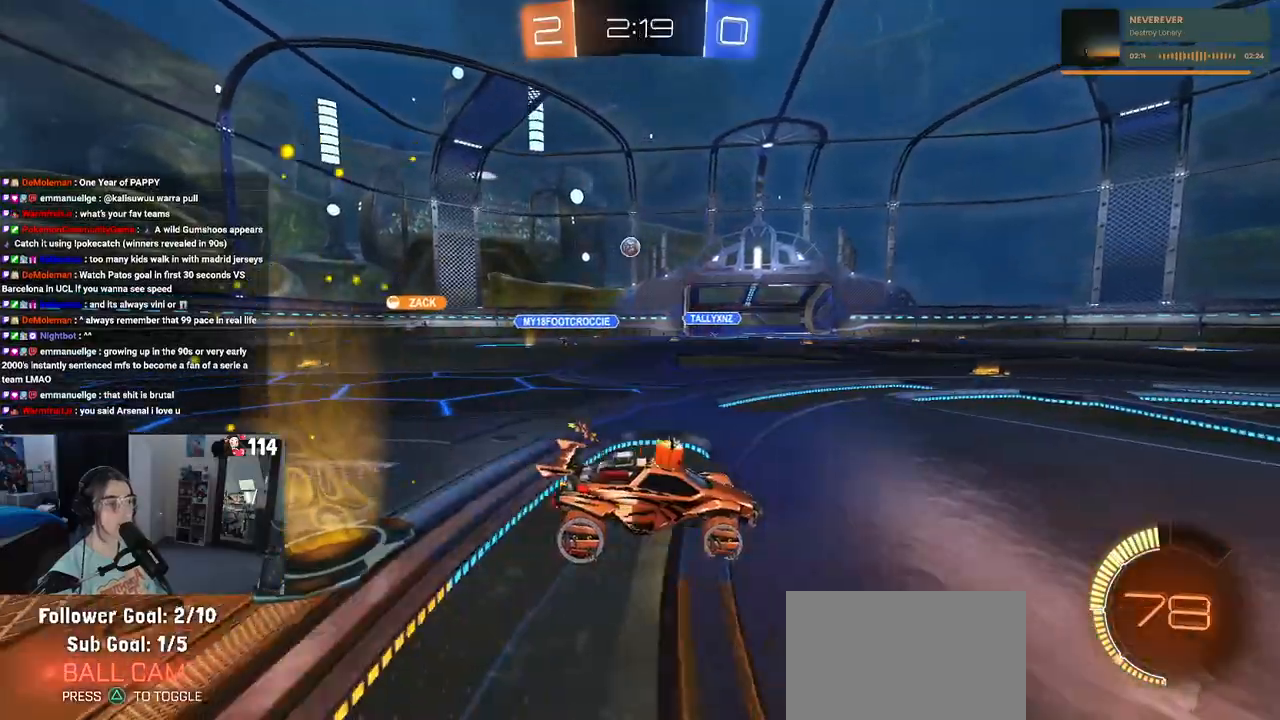
{"buttons": ["R2"], "left_stick": "left", "right_stick": "center", "events": [[117, "left_stick", "center"], [217, "left_stick", "left"]]}
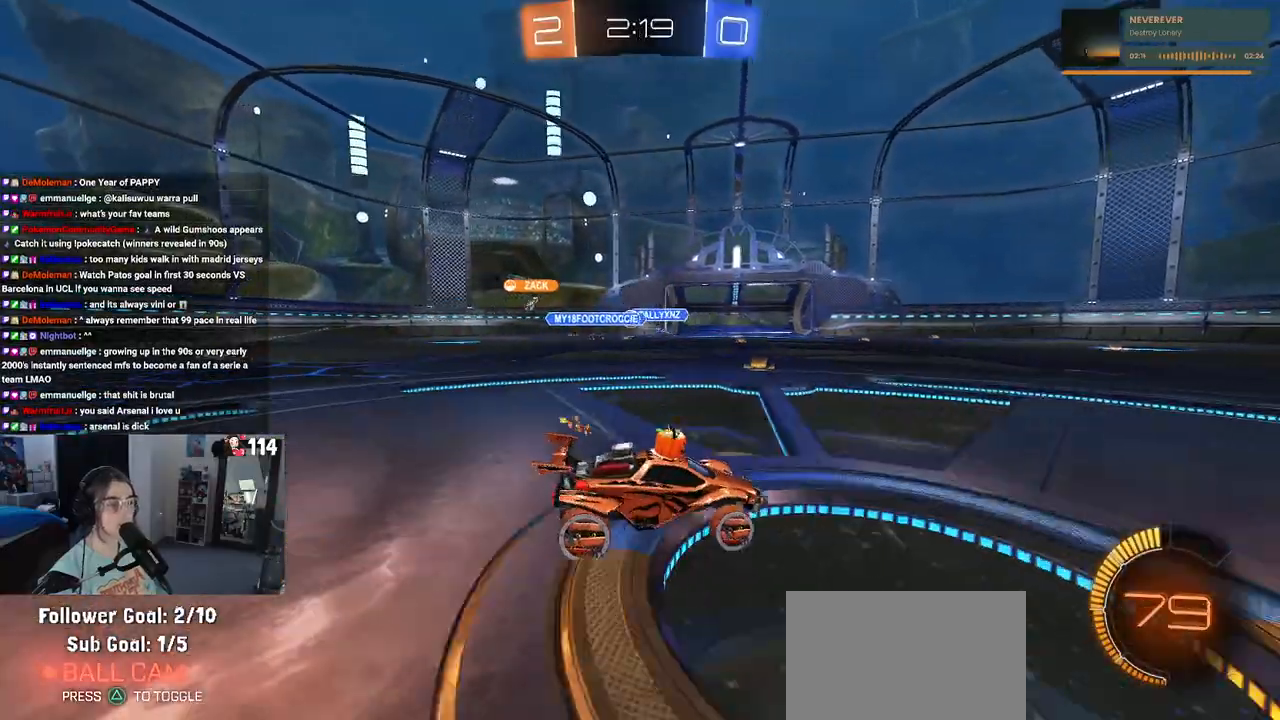
{"buttons": ["R2"], "left_stick": "left", "right_stick": "center", "events": []}
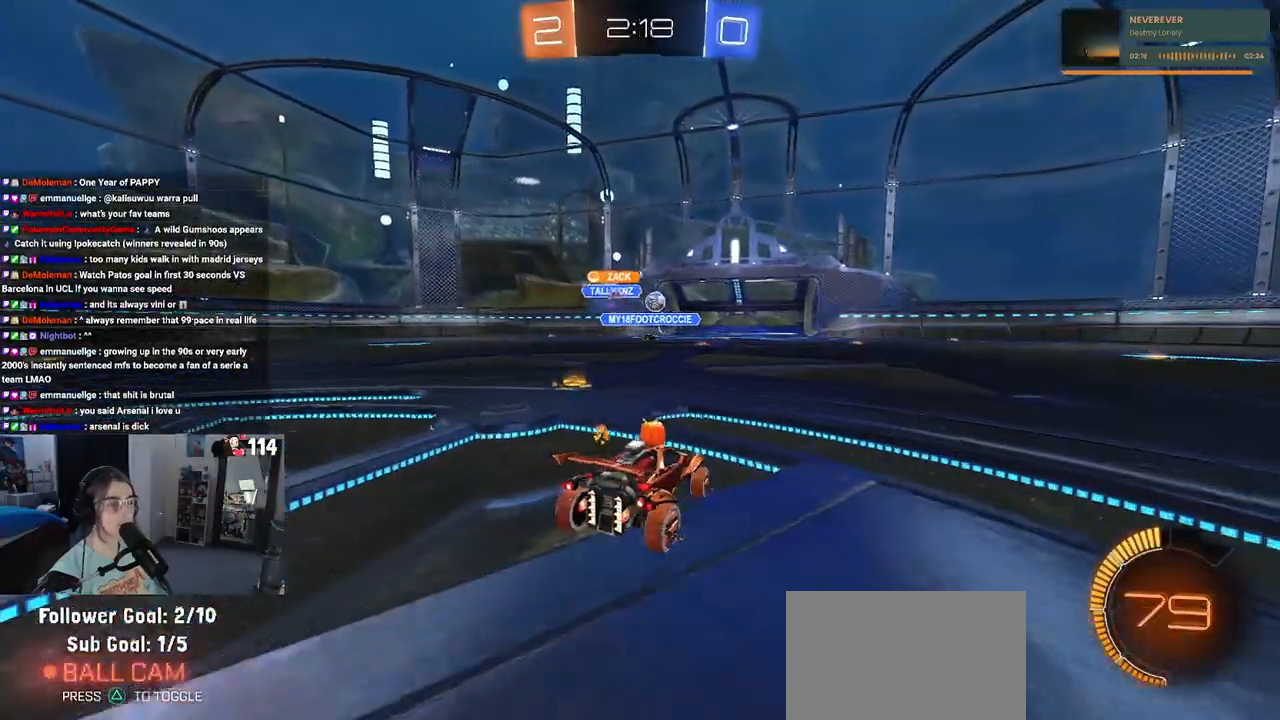
{"buttons": ["R1", "R2"], "left_stick": "down-right", "right_stick": "center", "events": [[233, "left_stick", "down-right"], [417, "R1", "down"]]}
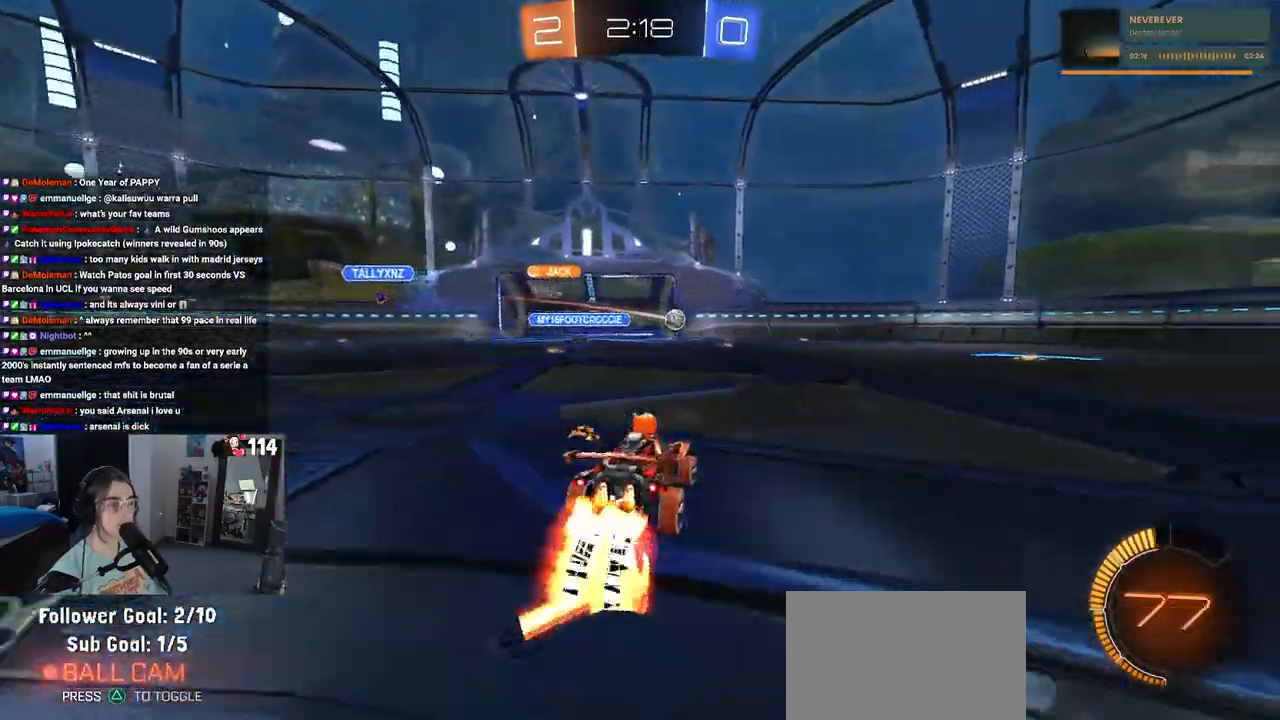
{"buttons": ["R1", "R2"], "left_stick": "center", "right_stick": "center", "events": [[383, "left_stick", "center"]]}
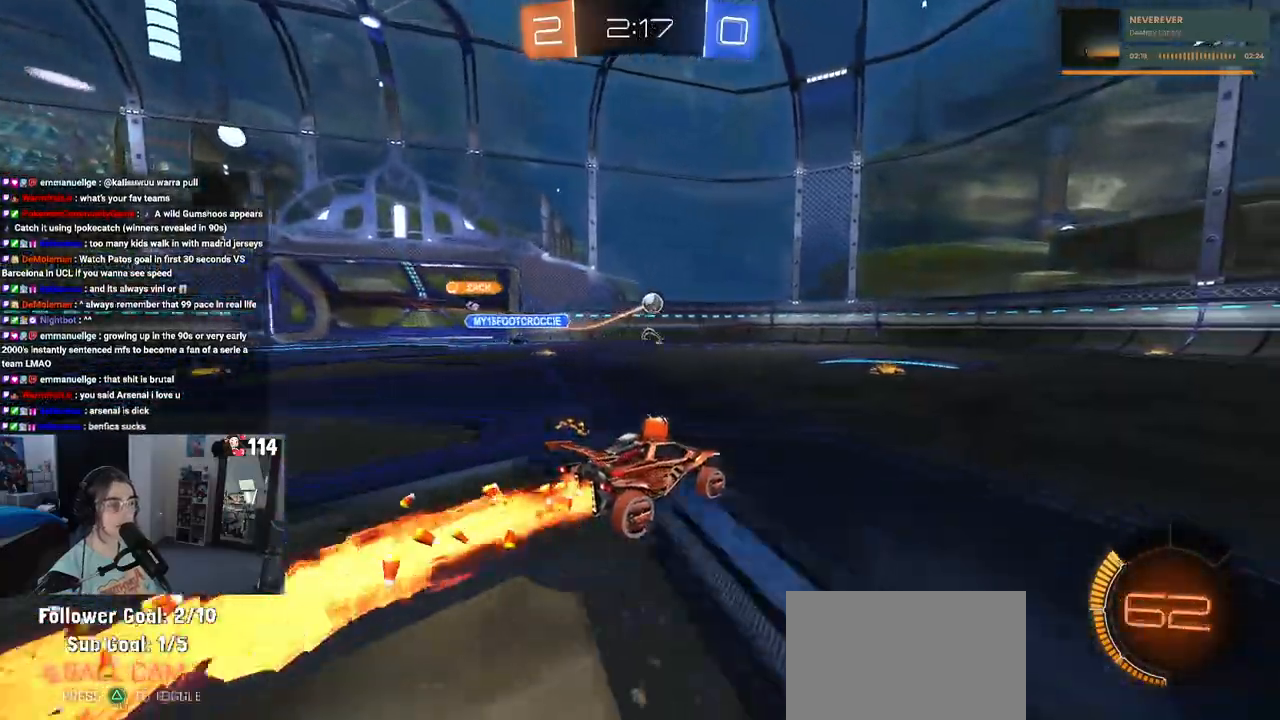
{"buttons": ["R1", "R2"], "left_stick": "center", "right_stick": "center", "events": []}
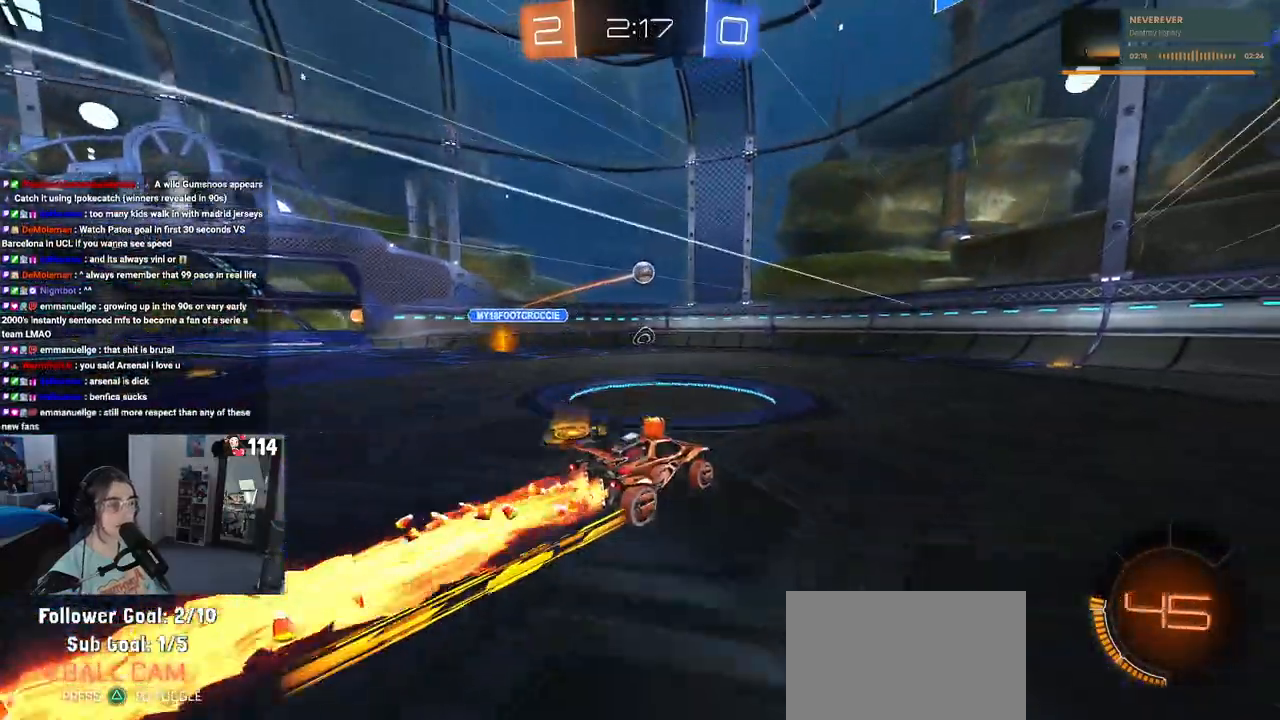
{"buttons": ["R2"], "left_stick": "center", "right_stick": "center", "events": [[133, "left_stick", "right"], [167, "R1", "up"], [283, "left_stick", "center"]]}
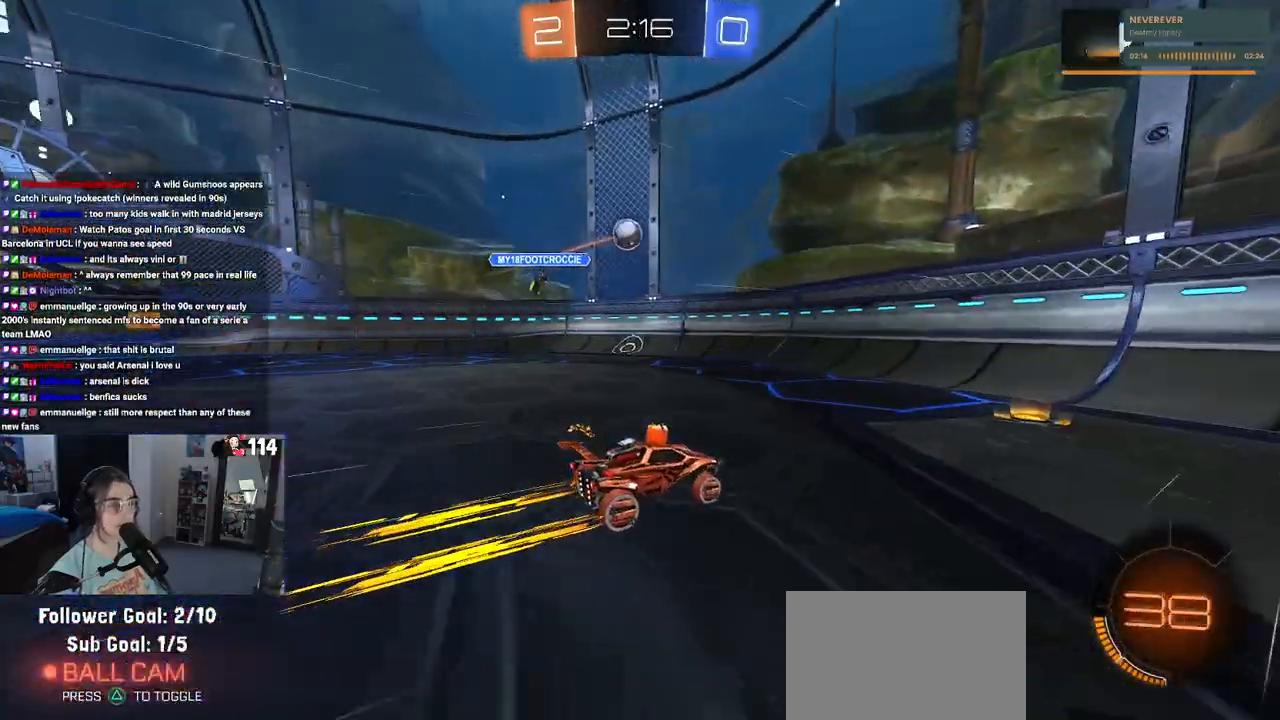
{"buttons": ["R2"], "left_stick": "left", "right_stick": "center", "events": [[283, "left_stick", "left"]]}